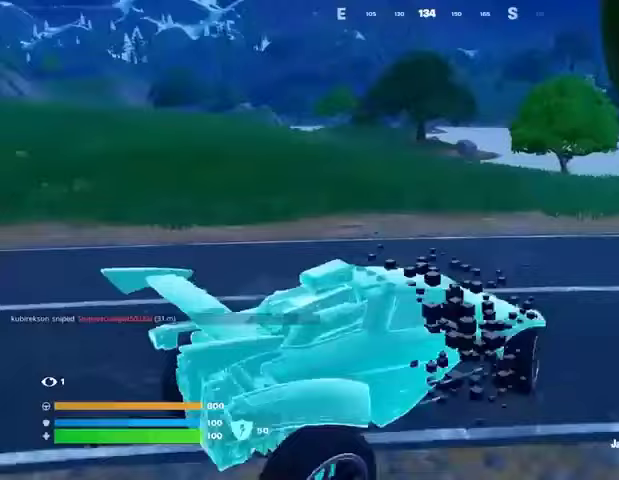
Gameplay with a controller (PlayStation layout); each line is a JSON object with the inputs held at the frame after it. "events" lists button and stick changes between this image and that frame as [ms after this image, input, new state], when the widget could be followed in between.
{"buttons": [], "left_stick": "left", "right_stick": "center", "events": []}
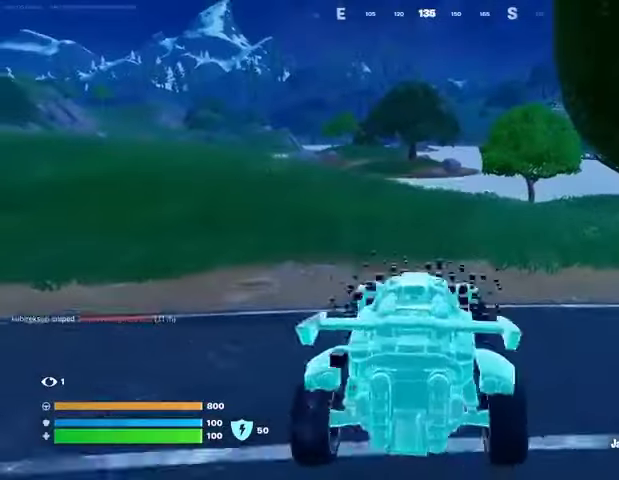
{"buttons": ["TRIANGLE"], "left_stick": "left", "right_stick": "center", "events": [[200, "right_stick", "left"], [333, "right_stick", "center"], [500, "TRIANGLE", "down"]]}
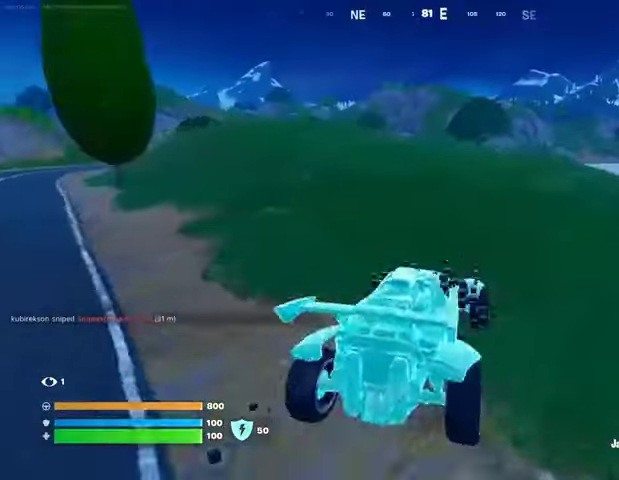
{"buttons": [], "left_stick": "left", "right_stick": "left", "events": [[67, "TRIANGLE", "up"], [500, "right_stick", "left"]]}
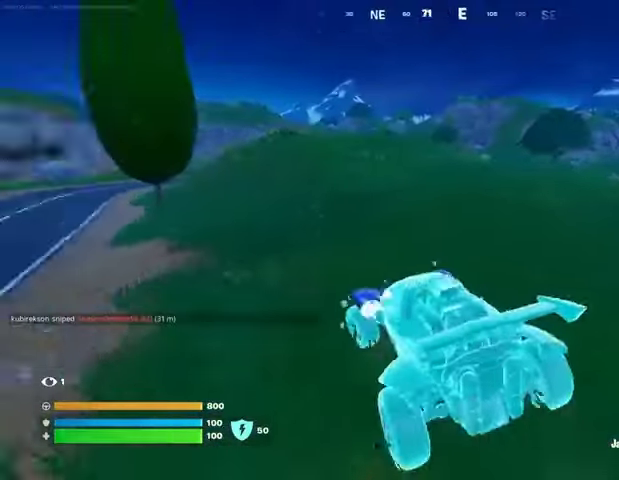
{"buttons": ["L3"], "left_stick": "up-left", "right_stick": "center", "events": [[67, "right_stick", "center"], [233, "L3", "down"], [233, "left_stick", "up-left"], [333, "right_stick", "left"], [467, "right_stick", "center"]]}
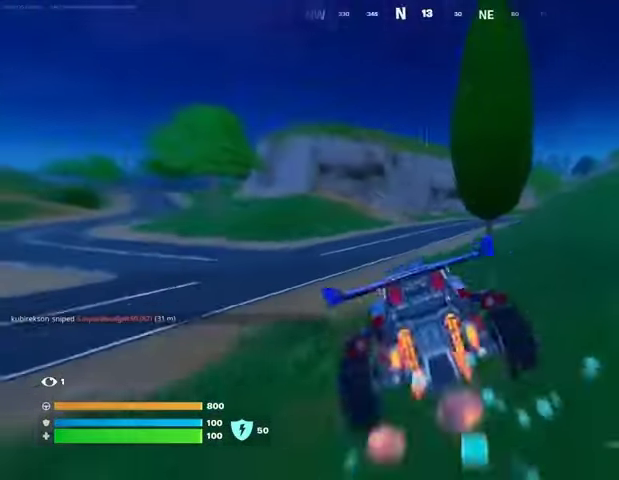
{"buttons": ["L3"], "left_stick": "up-right", "right_stick": "center", "events": [[33, "left_stick", "up"], [200, "left_stick", "up-right"]]}
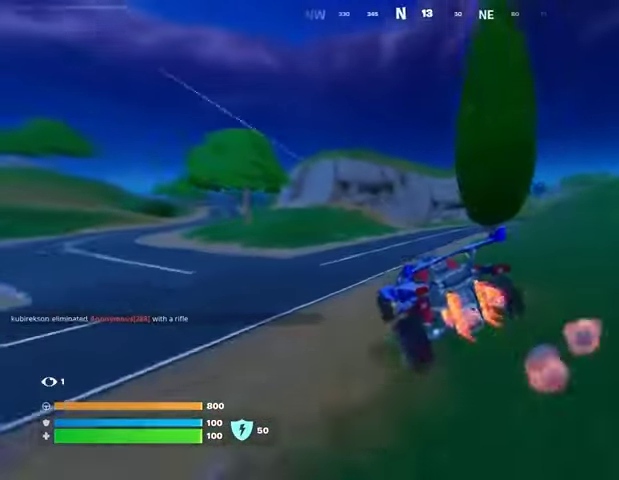
{"buttons": ["L3"], "left_stick": "up-right", "right_stick": "center", "events": []}
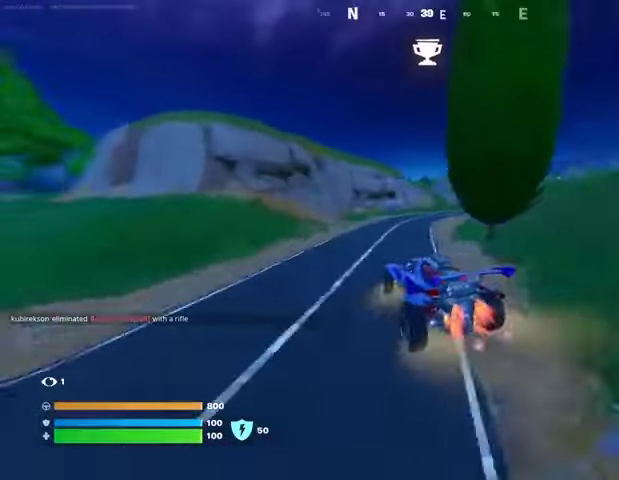
{"buttons": ["L3"], "left_stick": "up-right", "right_stick": "center", "events": []}
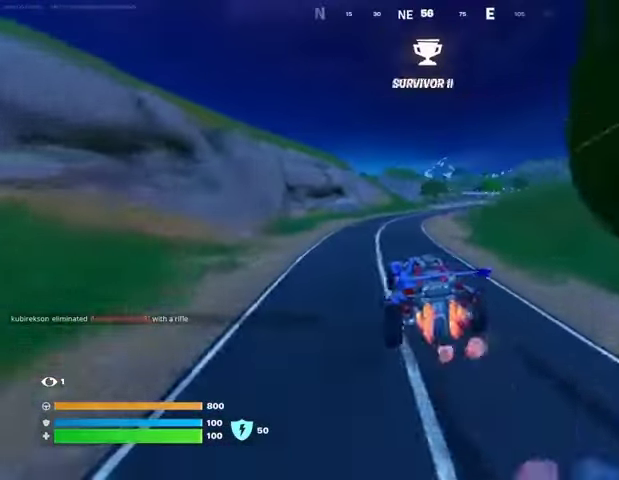
{"buttons": ["L3"], "left_stick": "up", "right_stick": "center", "events": [[267, "left_stick", "up"]]}
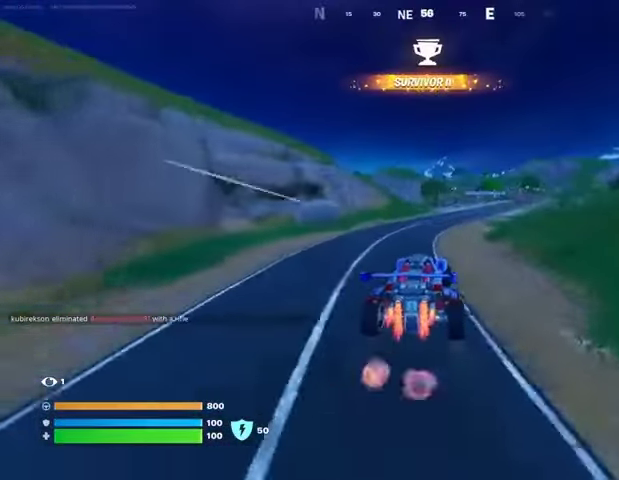
{"buttons": ["L3"], "left_stick": "up-right", "right_stick": "center", "events": [[167, "left_stick", "up-right"]]}
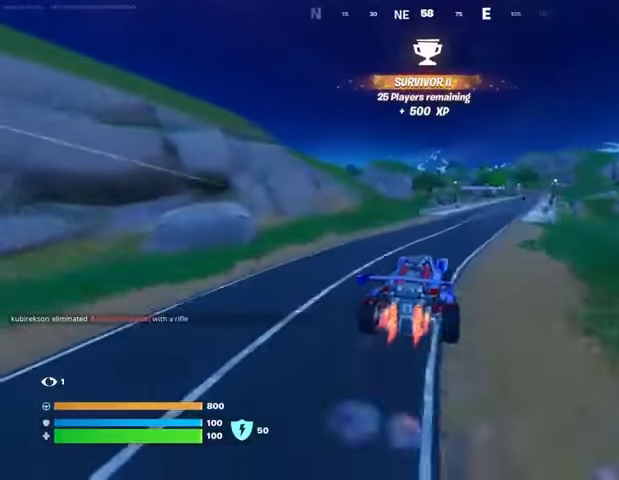
{"buttons": ["SQUARE", "L3"], "left_stick": "up-right", "right_stick": "center", "events": [[433, "SQUARE", "down"]]}
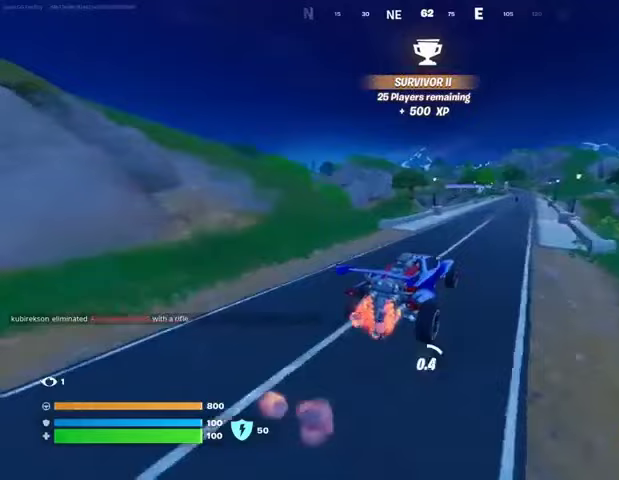
{"buttons": [], "left_stick": "up", "right_stick": "center", "events": [[367, "L3", "up"], [367, "left_stick", "up"], [500, "SQUARE", "up"]]}
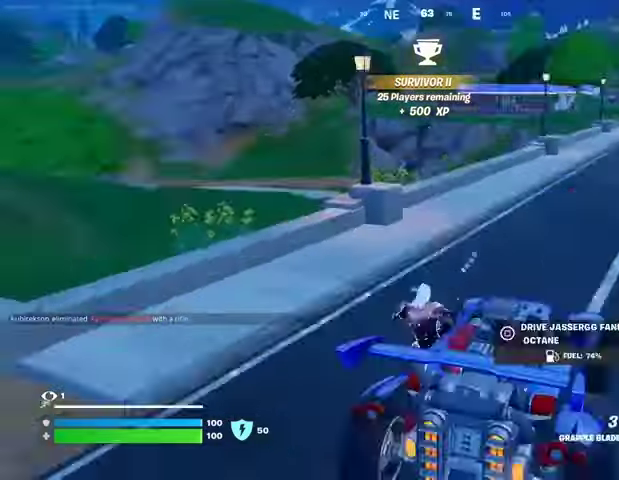
{"buttons": [], "left_stick": "up-right", "right_stick": "left", "events": [[100, "R1", "down"], [100, "left_stick", "up-left"], [100, "right_stick", "up-right"], [133, "L3", "down"], [167, "R1", "up"], [167, "right_stick", "center"], [233, "R1", "down"], [300, "L3", "up"], [333, "R1", "up"], [367, "right_stick", "right"], [400, "left_stick", "up-right"], [500, "right_stick", "left"]]}
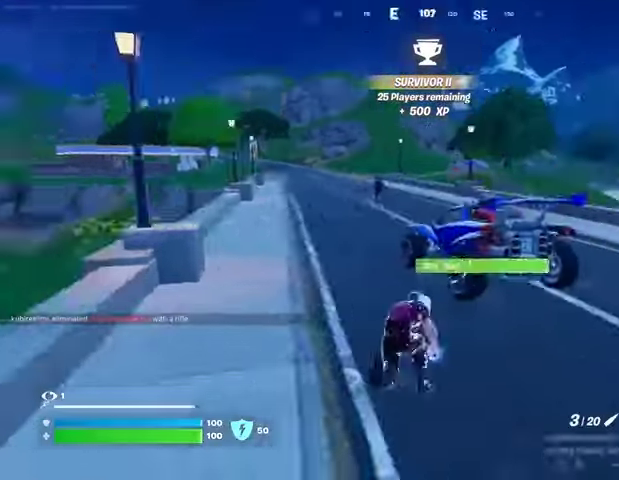
{"buttons": ["L2"], "left_stick": "up-right", "right_stick": "up", "events": [[67, "right_stick", "center"], [433, "L2", "down"], [467, "right_stick", "up"]]}
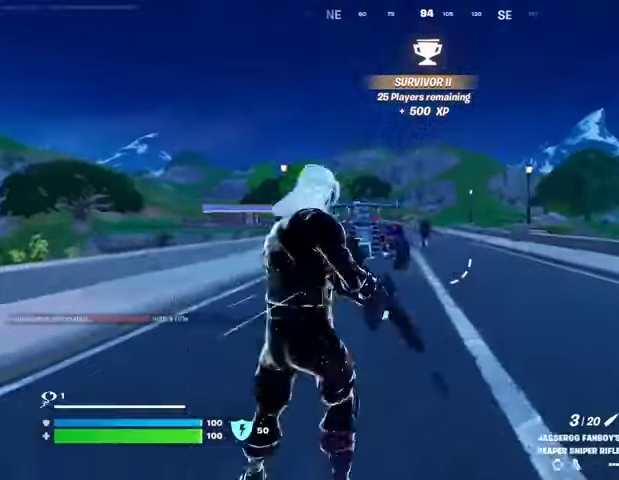
{"buttons": ["R2", "L3"], "left_stick": "up-left", "right_stick": "down-left", "events": [[67, "right_stick", "up-left"], [200, "left_stick", "up"], [200, "right_stick", "up"], [333, "right_stick", "up-right"], [467, "L2", "up"], [467, "R2", "down"], [500, "L3", "down"], [500, "left_stick", "up-left"], [500, "right_stick", "down-left"]]}
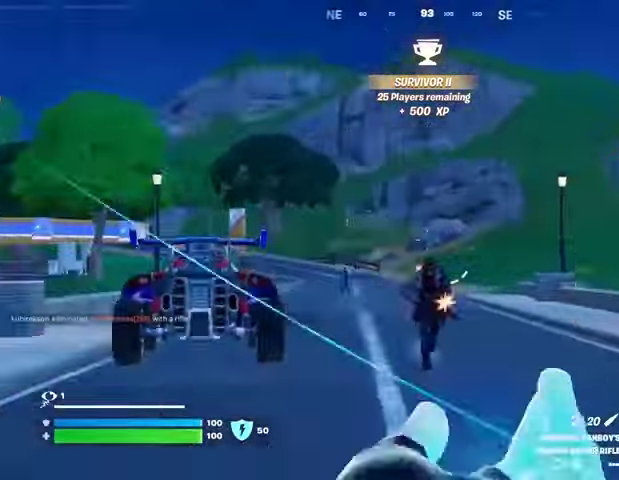
{"buttons": [], "left_stick": "up-right", "right_stick": "right", "events": [[33, "R2", "up"], [100, "L3", "up"], [233, "right_stick", "center"], [433, "right_stick", "right"], [467, "left_stick", "up-right"]]}
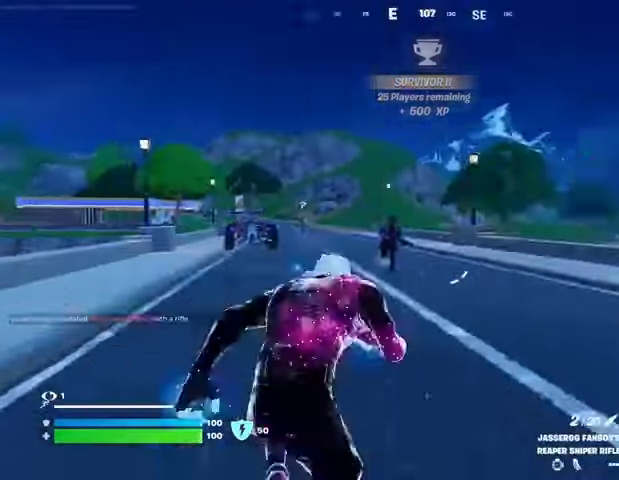
{"buttons": [], "left_stick": "up-right", "right_stick": "left", "events": [[400, "right_stick", "left"]]}
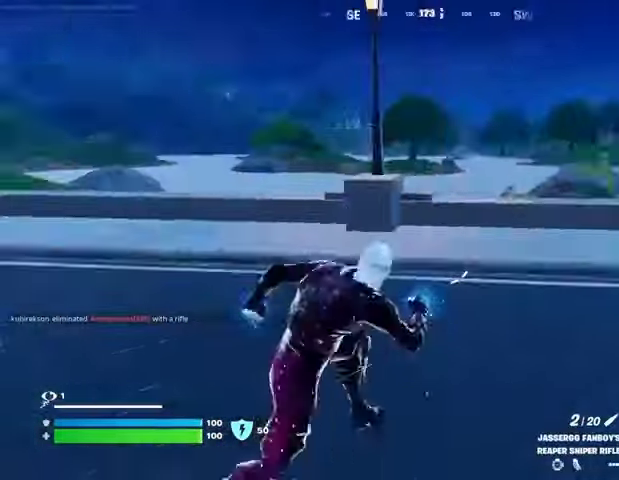
{"buttons": [], "left_stick": "down-left", "right_stick": "up-left", "events": [[267, "right_stick", "center"], [333, "left_stick", "down-right"], [433, "left_stick", "down-left"], [467, "right_stick", "up-left"]]}
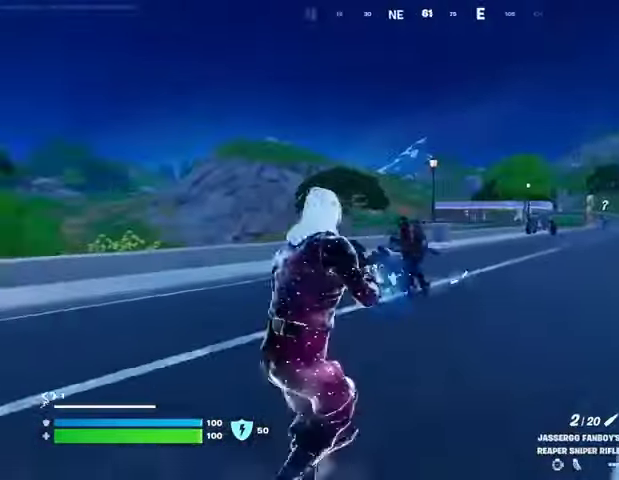
{"buttons": ["R1"], "left_stick": "up-left", "right_stick": "up-left", "events": [[33, "L2", "down"], [67, "right_stick", "center"], [333, "L2", "up"], [333, "left_stick", "left"], [333, "right_stick", "down"], [467, "R1", "down"], [500, "left_stick", "up-left"], [500, "right_stick", "up-left"]]}
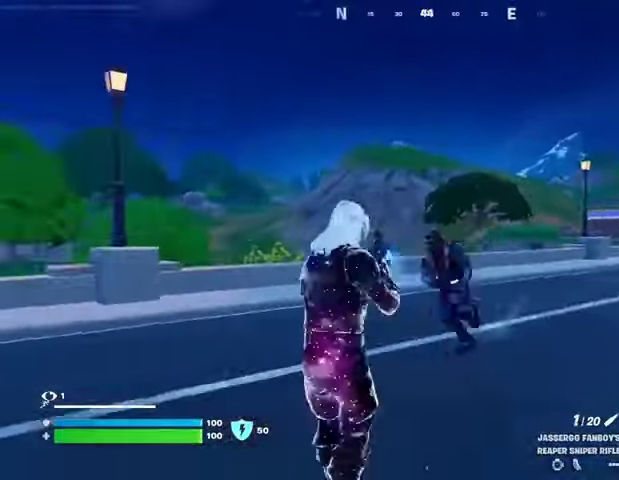
{"buttons": [], "left_stick": "down", "right_stick": "center", "events": [[33, "right_stick", "center"], [67, "R1", "up"], [300, "right_stick", "right"], [333, "R2", "down"], [367, "right_stick", "center"], [400, "R2", "up"], [400, "left_stick", "down-left"], [433, "right_stick", "down-left"], [500, "left_stick", "down"], [500, "right_stick", "center"]]}
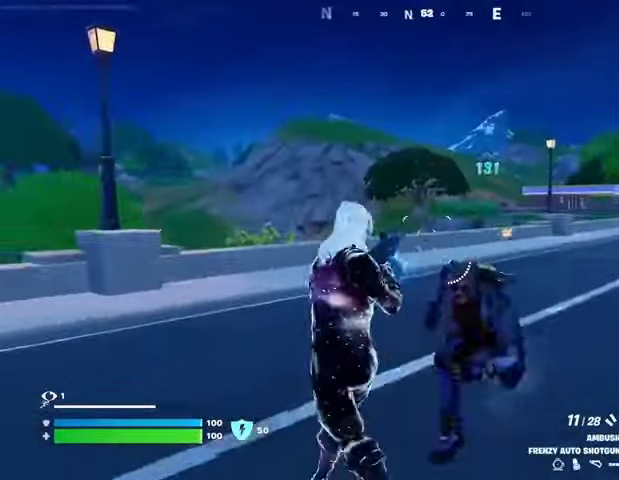
{"buttons": [], "left_stick": "down", "right_stick": "down-left", "events": [[67, "right_stick", "right"], [200, "right_stick", "down"], [300, "R2", "down"], [333, "right_stick", "up"], [400, "R2", "up"], [433, "right_stick", "down-left"]]}
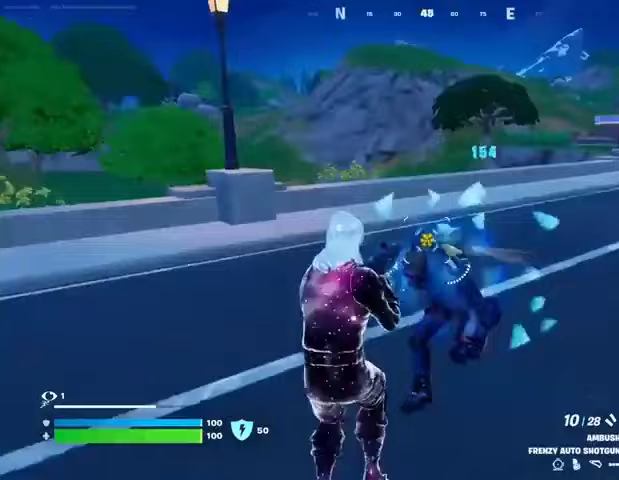
{"buttons": [], "left_stick": "down-left", "right_stick": "center", "events": [[33, "right_stick", "center"], [100, "right_stick", "left"], [167, "R2", "down"], [200, "right_stick", "center"], [233, "R2", "up"], [233, "left_stick", "down-left"]]}
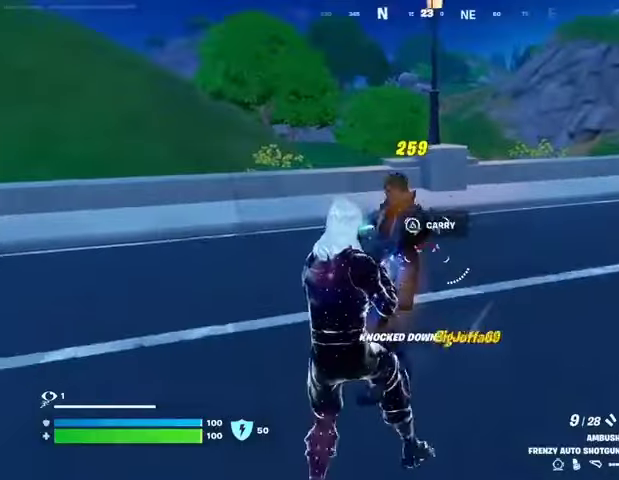
{"buttons": [], "left_stick": "down-left", "right_stick": "center", "events": [[100, "right_stick", "right"], [133, "L1", "down"], [233, "L1", "up"], [267, "right_stick", "center"]]}
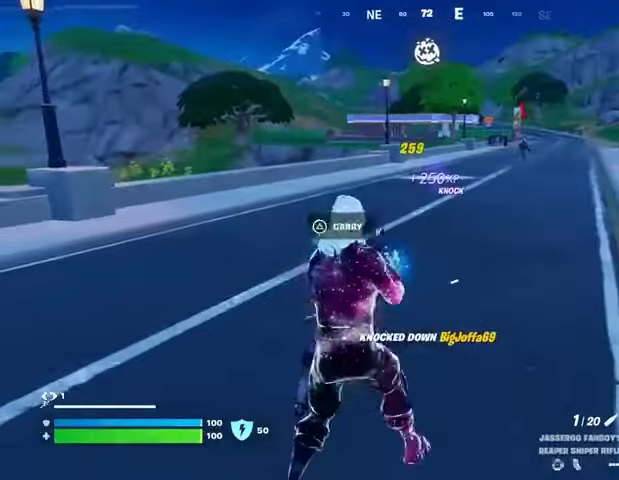
{"buttons": [], "left_stick": "left", "right_stick": "center", "events": [[133, "left_stick", "left"]]}
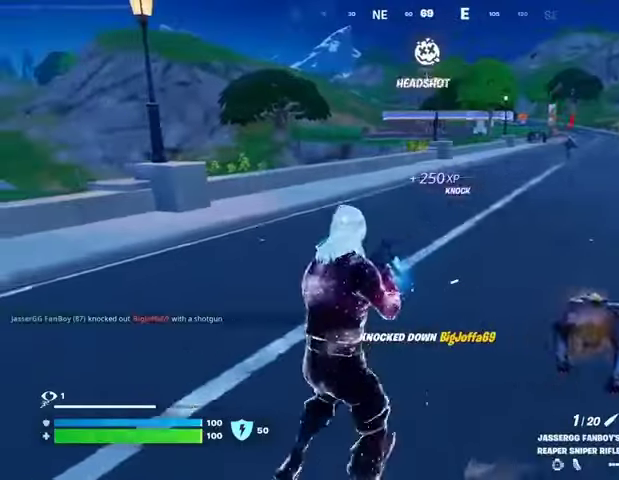
{"buttons": [], "left_stick": "up-left", "right_stick": "center", "events": [[300, "left_stick", "up-left"], [300, "right_stick", "left"], [433, "right_stick", "center"]]}
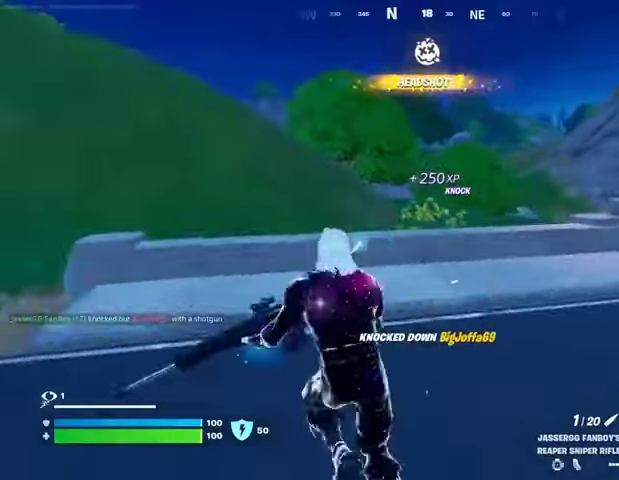
{"buttons": [], "left_stick": "up", "right_stick": "down-right", "events": [[33, "left_stick", "up"], [67, "L3", "down"], [133, "L3", "up"], [300, "CROSS", "down"], [367, "CROSS", "up"], [467, "right_stick", "down-right"]]}
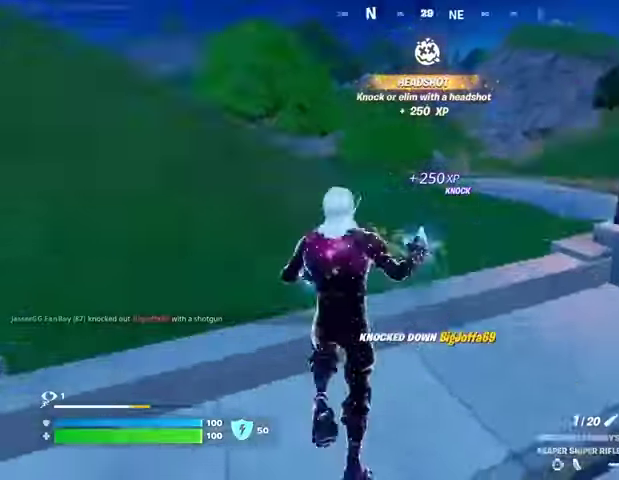
{"buttons": [], "left_stick": "up-left", "right_stick": "center", "events": [[100, "right_stick", "center"], [167, "left_stick", "up-left"]]}
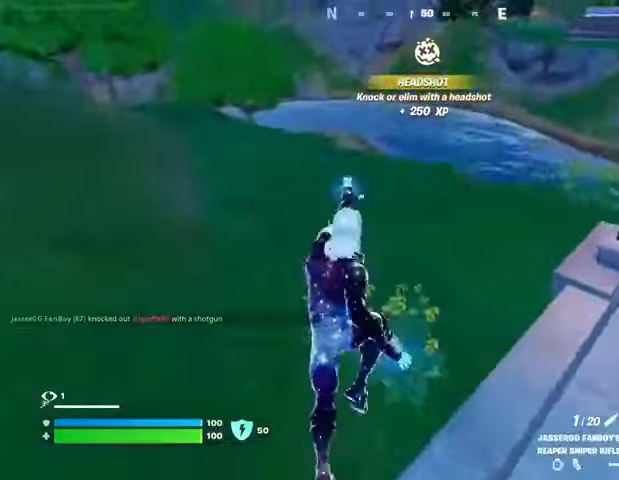
{"buttons": ["L2"], "left_stick": "right", "right_stick": "center", "events": [[33, "right_stick", "right"], [100, "left_stick", "up-right"], [300, "right_stick", "center"], [500, "L2", "down"], [500, "left_stick", "right"]]}
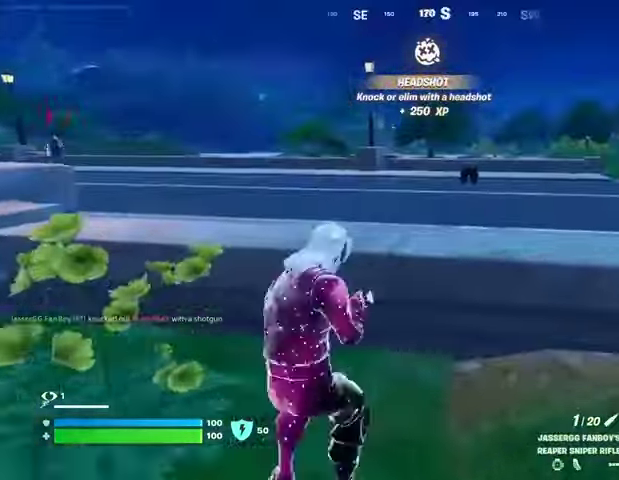
{"buttons": ["L2"], "left_stick": "down", "right_stick": "up-left", "events": [[33, "right_stick", "up-right"], [133, "right_stick", "center"], [233, "right_stick", "up-left"], [267, "left_stick", "down"]]}
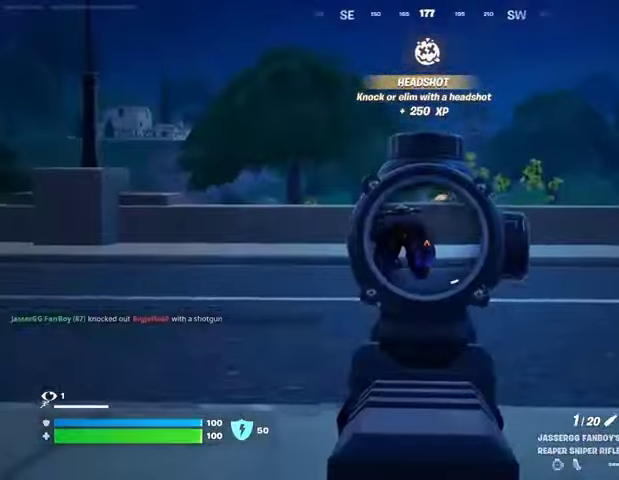
{"buttons": ["CROSS"], "left_stick": "up", "right_stick": "center", "events": [[33, "right_stick", "center"], [100, "right_stick", "left"], [200, "left_stick", "up-left"], [233, "R2", "down"], [267, "L2", "up"], [267, "right_stick", "center"], [300, "L3", "down"], [333, "R2", "up"], [367, "L3", "up"], [367, "left_stick", "up"], [467, "CROSS", "down"]]}
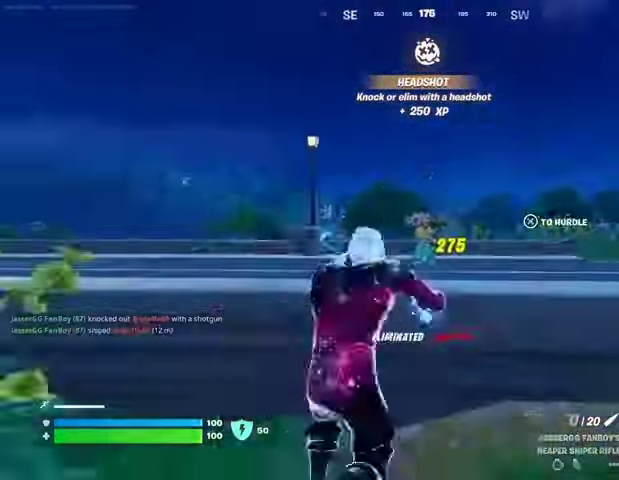
{"buttons": [], "left_stick": "up", "right_stick": "down-left", "events": [[33, "CROSS", "up"], [500, "right_stick", "down-left"]]}